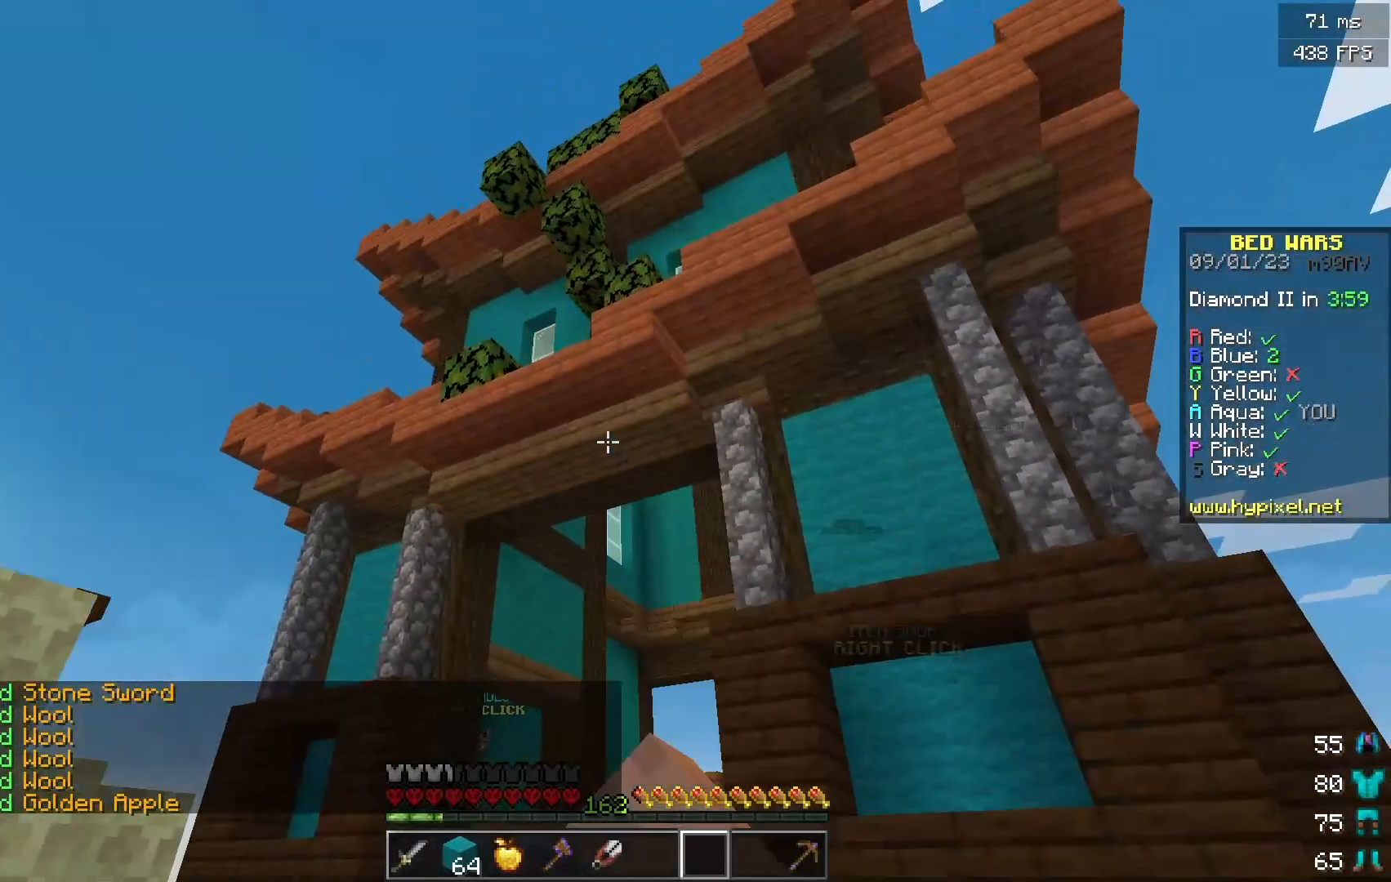
Gameplay with keyboard and mouse; each line is a JSON object with the keys and mouse buttons held at the frame after it. "events" lists presses ("down") and releases ("up") of "a", "d", "s", "w", "mouse_left" and "mouse_right" between this image and that frame as [ms after this image, input, new state], when the widget could be followed in between. "mouse_left", "mouse_right" = the "left", "right" buttons of the "mouse" list. No other keys are recorded. Fast repeated clicks can show as one long hold. Mouse movement is not recorded.
{"keys": [], "mouse": ["left"], "events": [[17, "mouse_left", "up"], [67, "mouse_left", "down"], [167, "s", "up"], [217, "mouse_left", "up"], [267, "a", "up"], [267, "mouse_left", "down"], [434, "mouse_left", "up"], [484, "mouse_left", "down"]]}
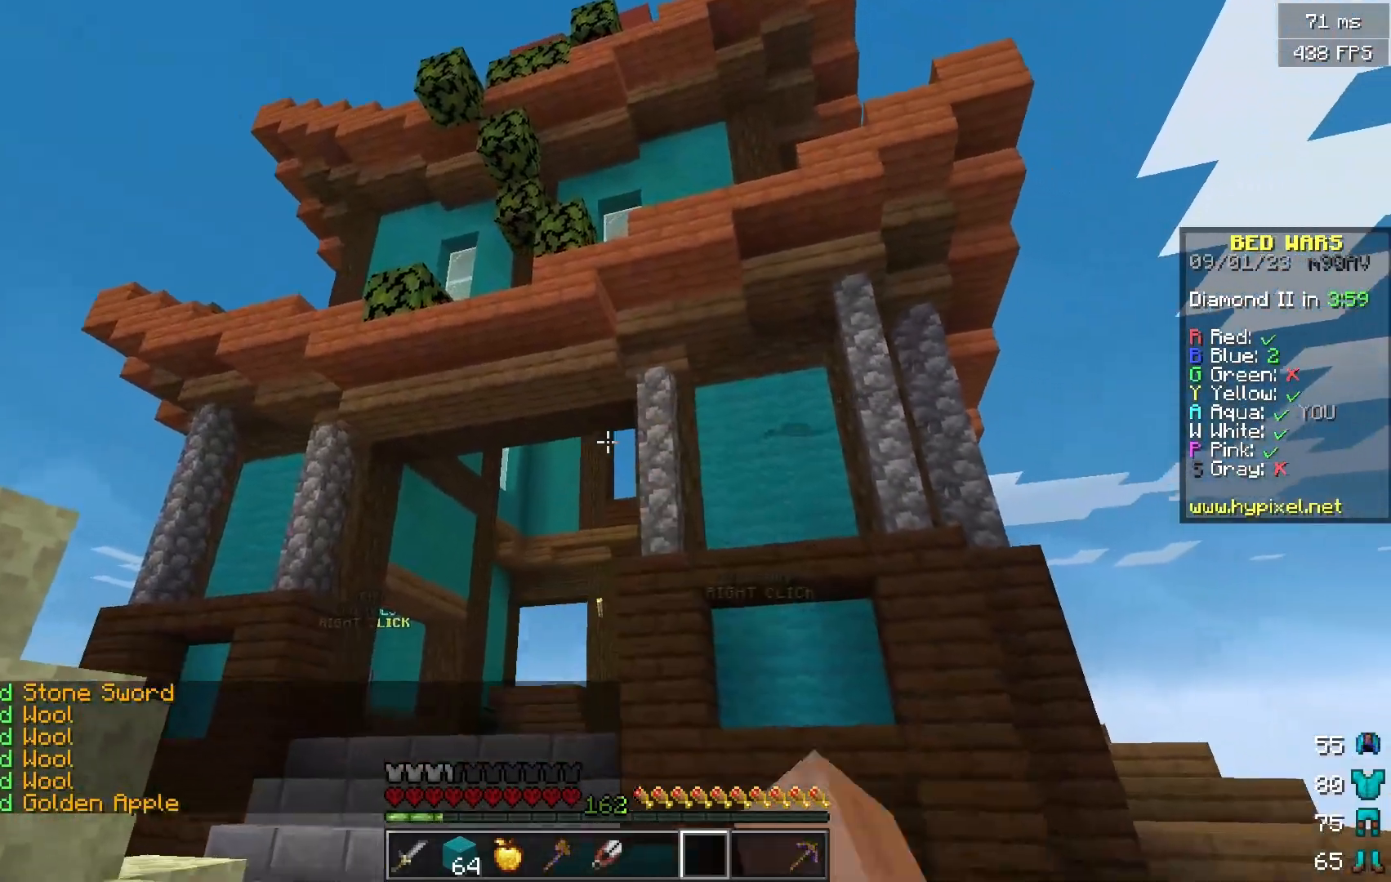
{"keys": ["w"], "mouse": ["left"], "events": [[133, "mouse_left", "up"], [183, "mouse_left", "down"], [333, "w", "down"], [383, "mouse_left", "up"], [434, "mouse_left", "down"]]}
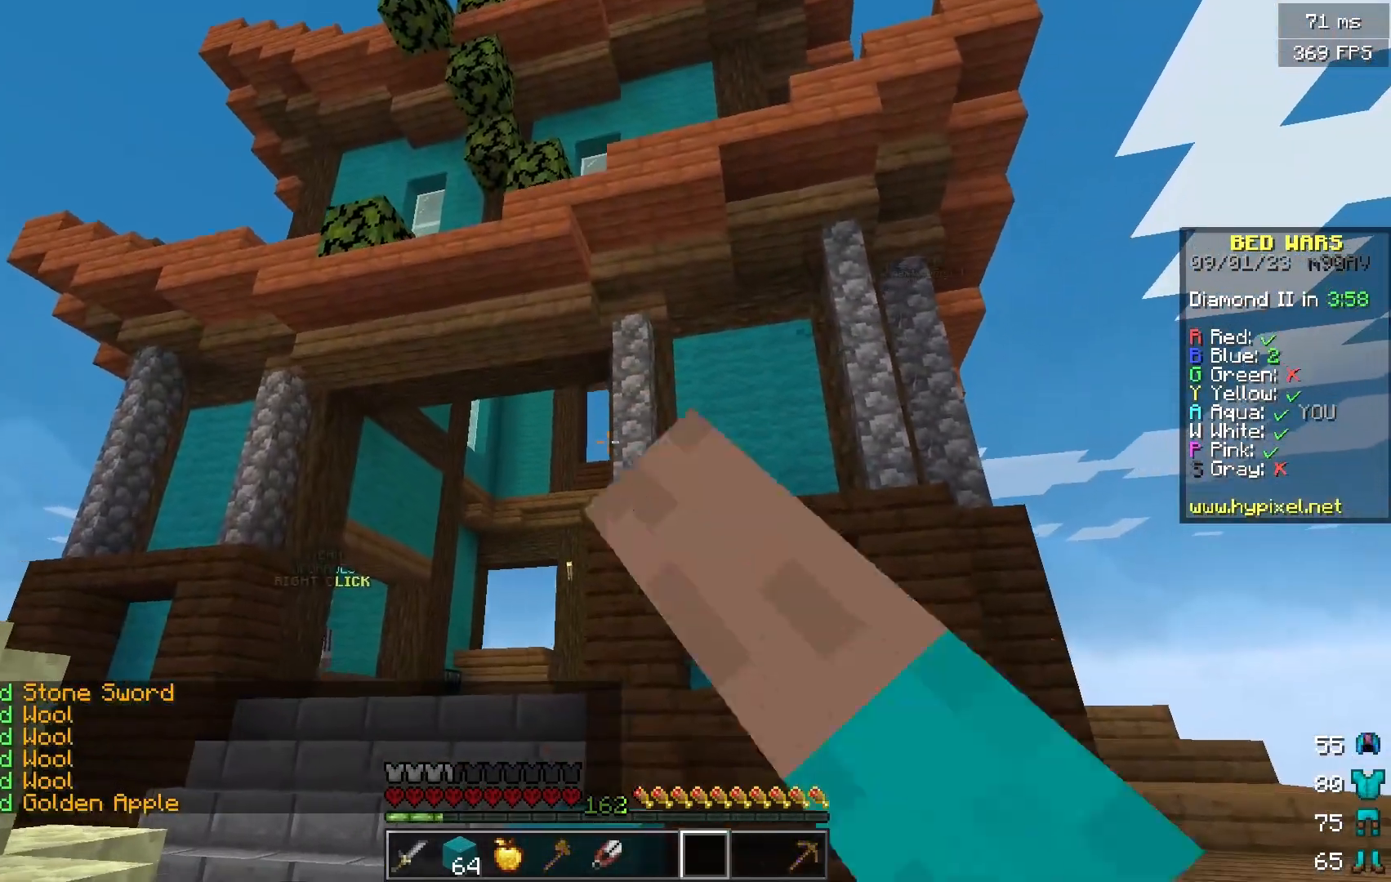
{"keys": ["w"], "mouse": [], "events": [[84, "mouse_left", "up"], [251, "a", "down"], [401, "a", "up"]]}
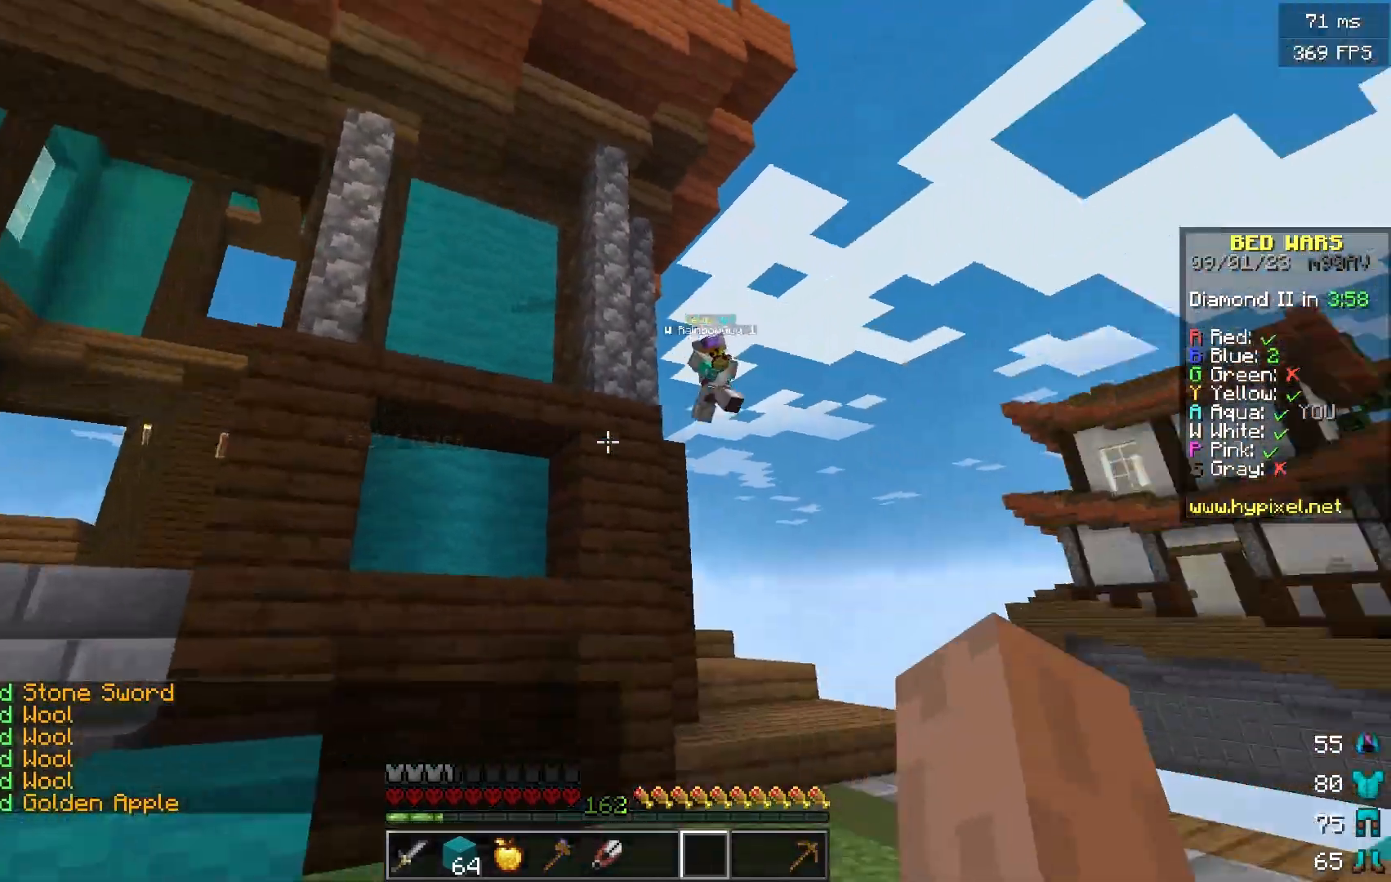
{"keys": ["a", "w"], "mouse": [], "events": [[117, "d", "down"], [367, "a", "down"], [450, "d", "up"]]}
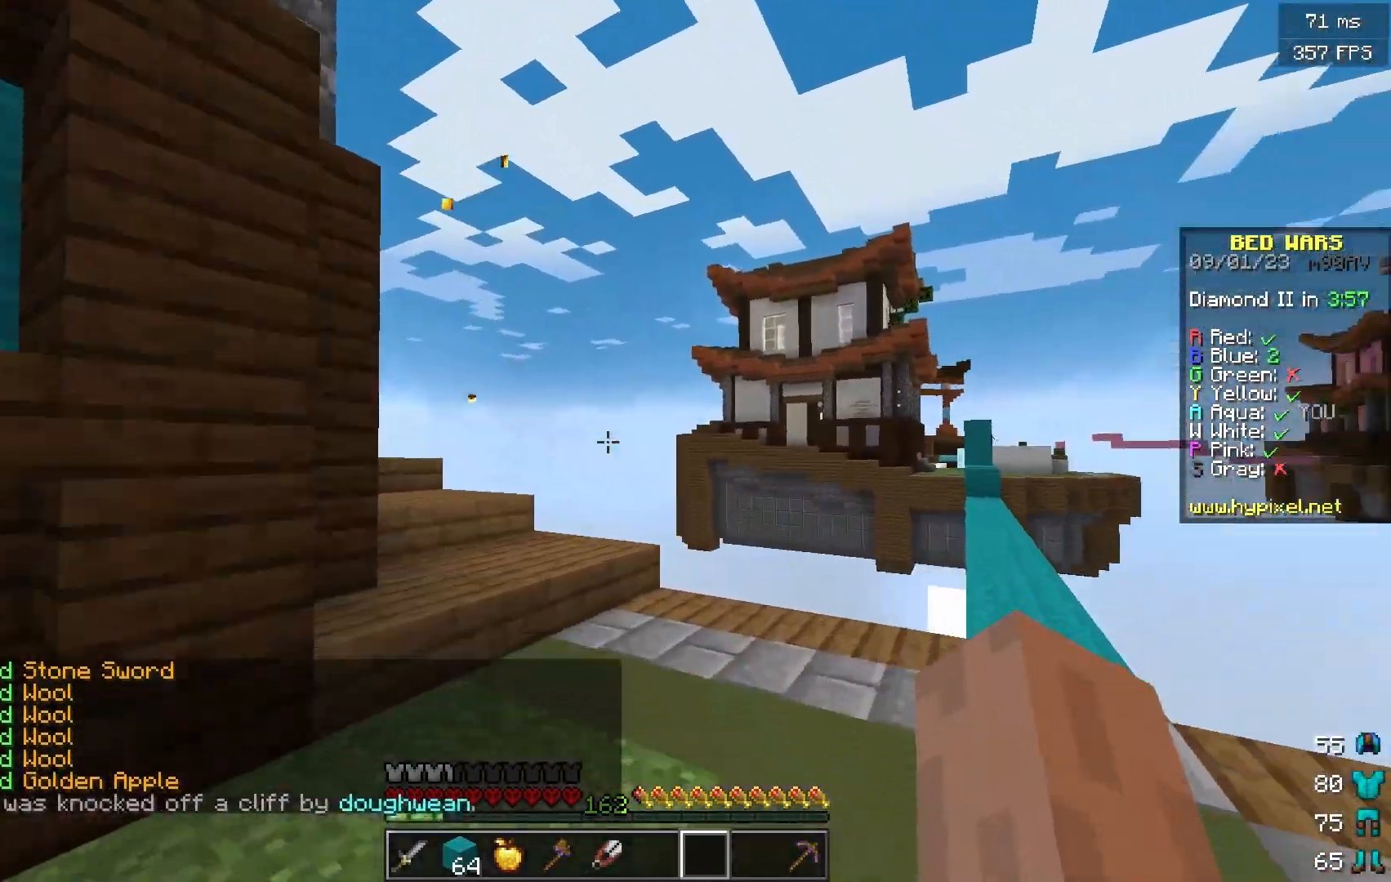
{"keys": ["d", "w"], "mouse": [], "events": [[167, "a", "up"], [501, "d", "down"]]}
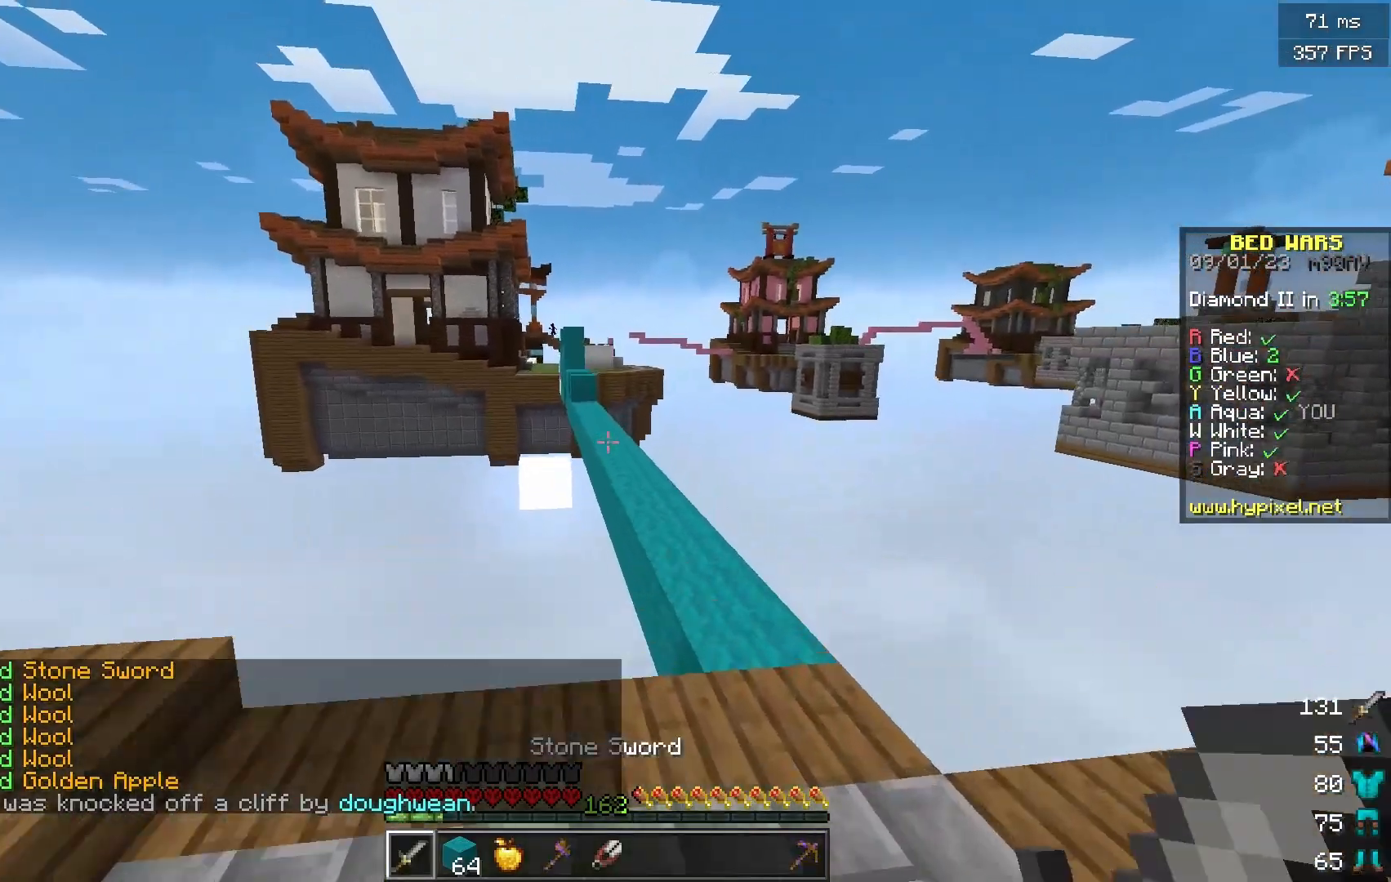
{"keys": ["w"], "mouse": [], "events": [[250, "d", "up"]]}
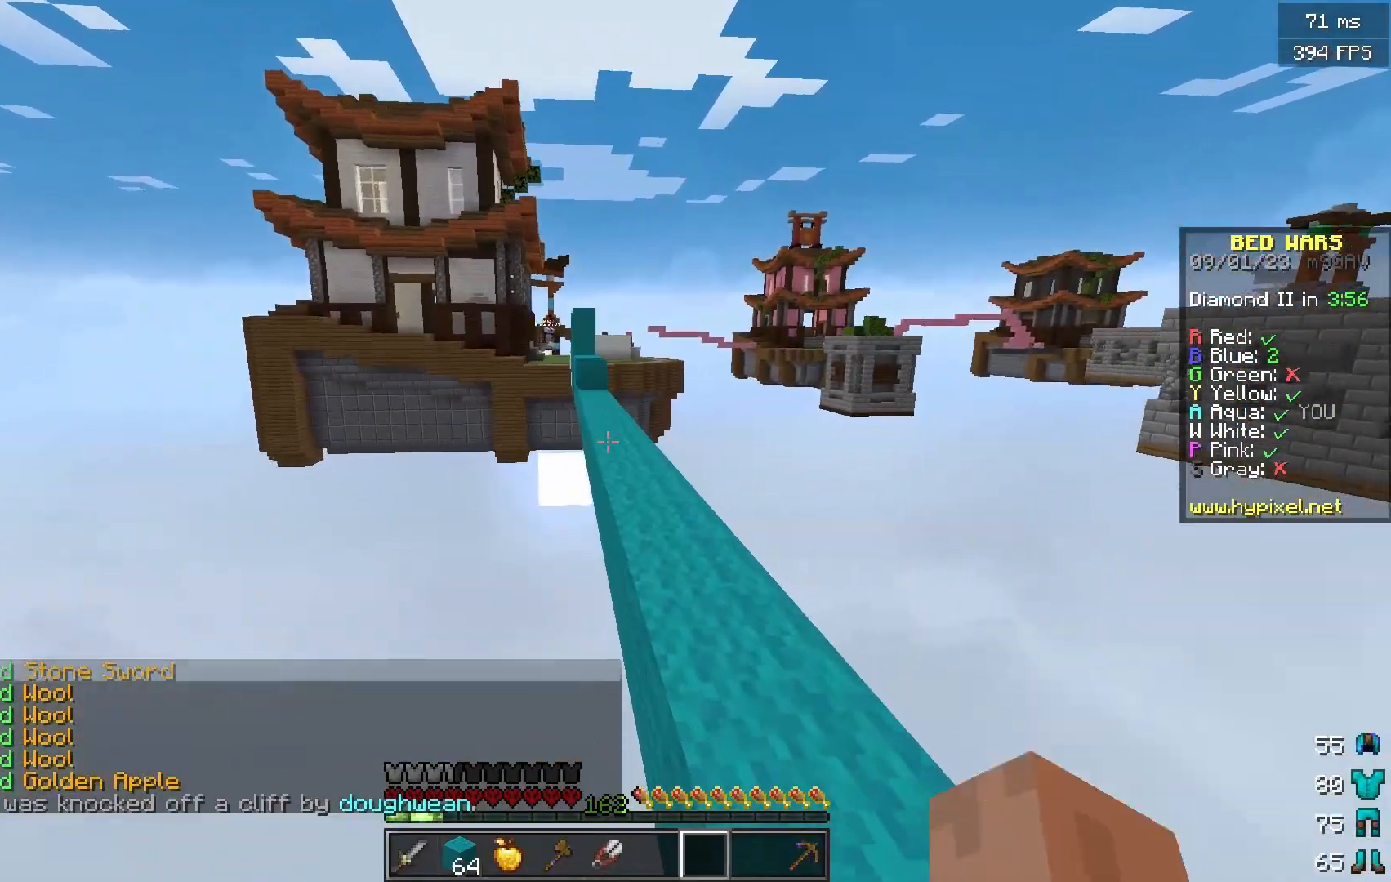
{"keys": ["w"], "mouse": [], "events": [[117, "d", "down"], [367, "d", "up"]]}
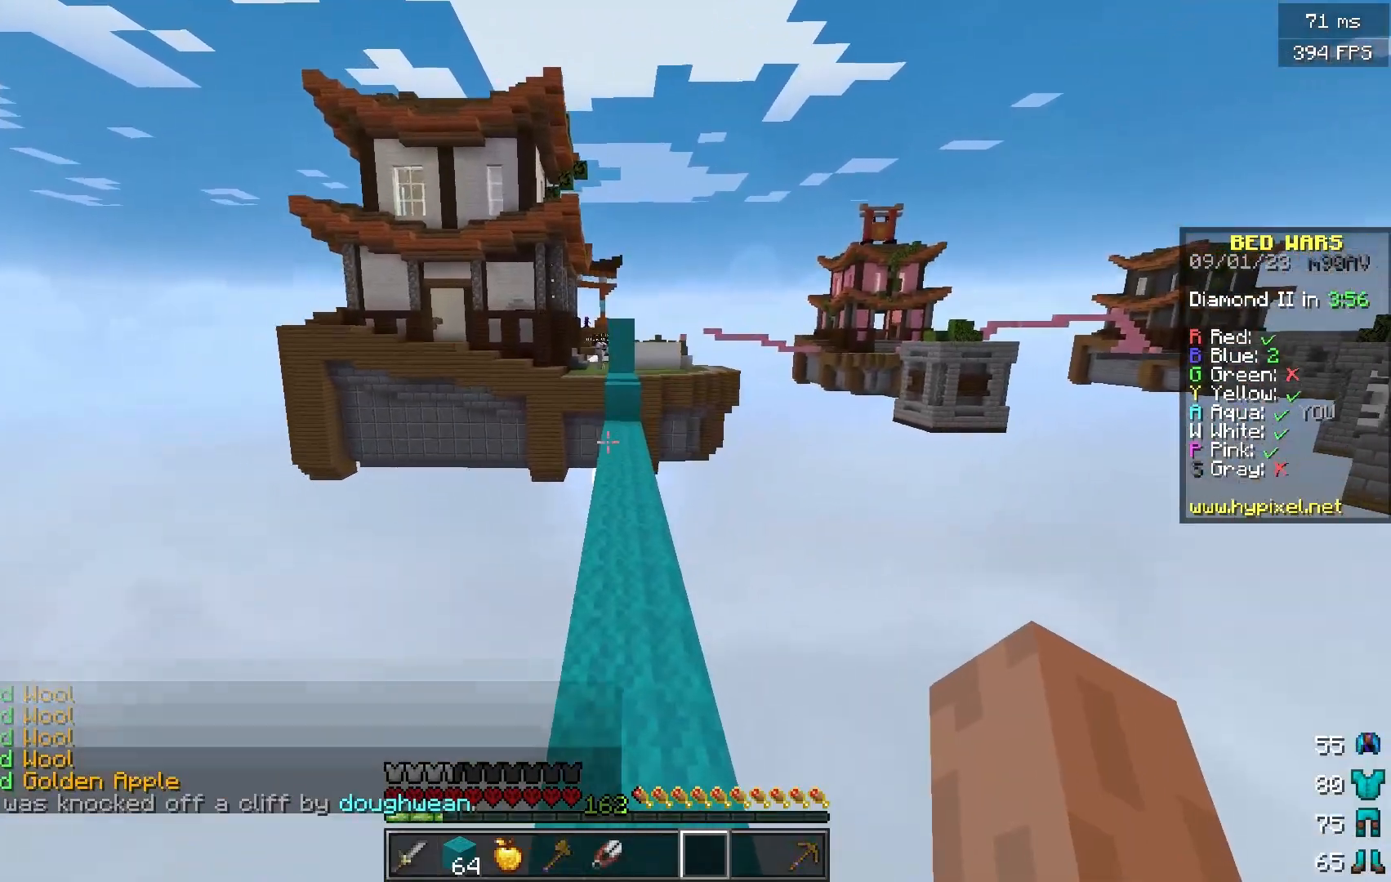
{"keys": ["w"], "mouse": [], "events": []}
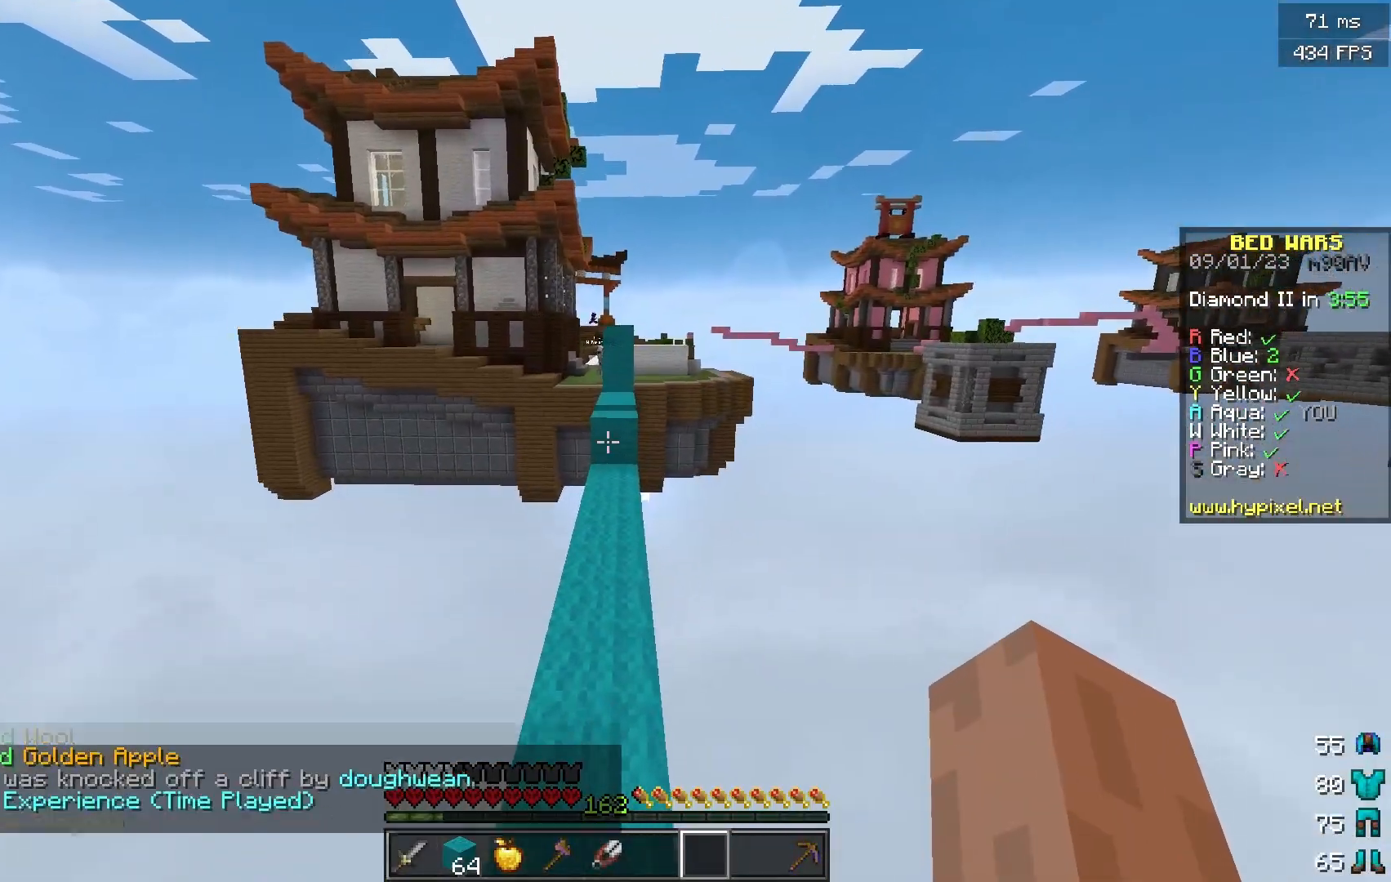
{"keys": ["w"], "mouse": [], "events": []}
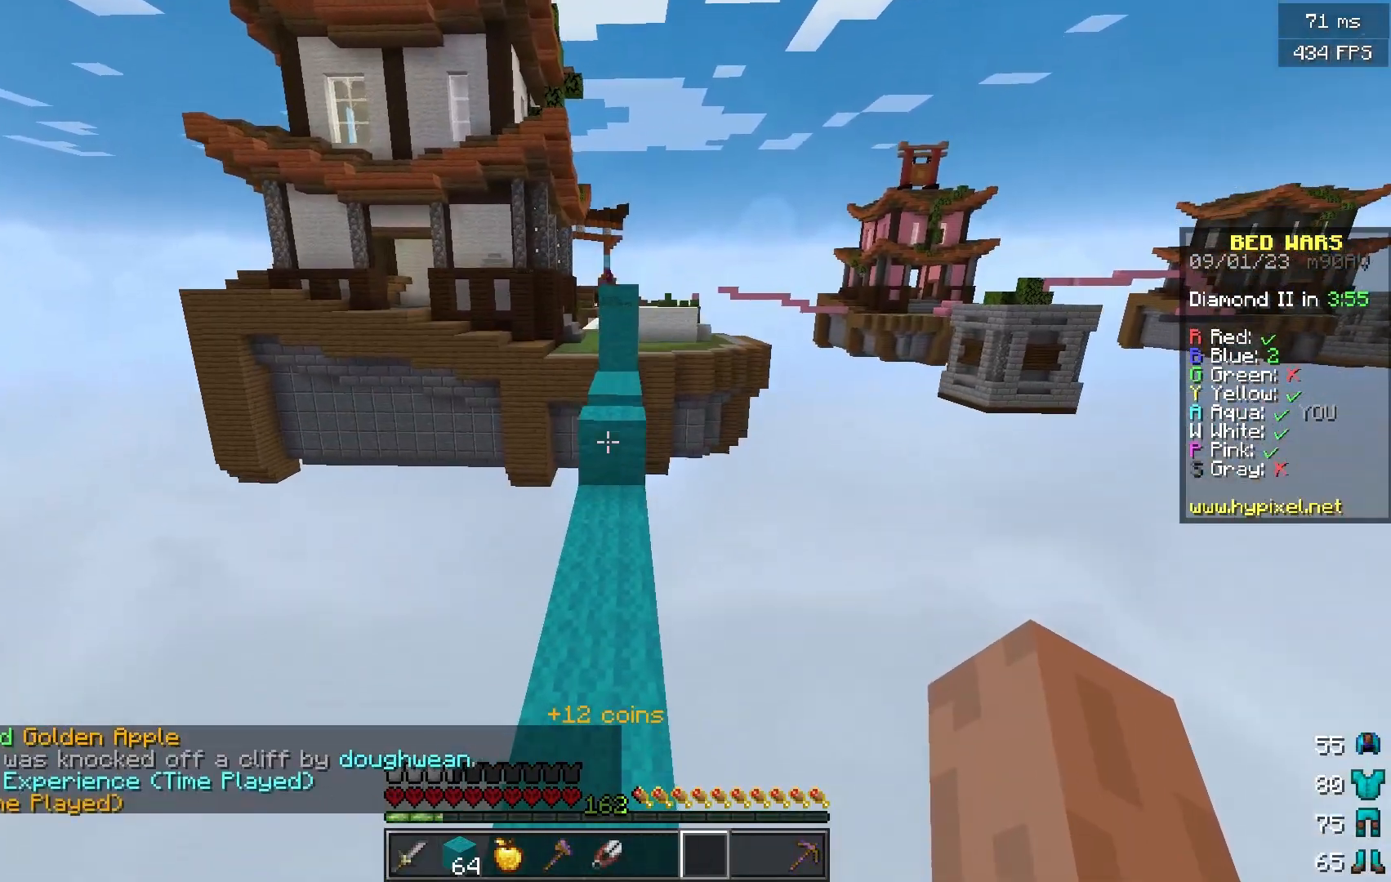
{"keys": ["w"], "mouse": [], "events": []}
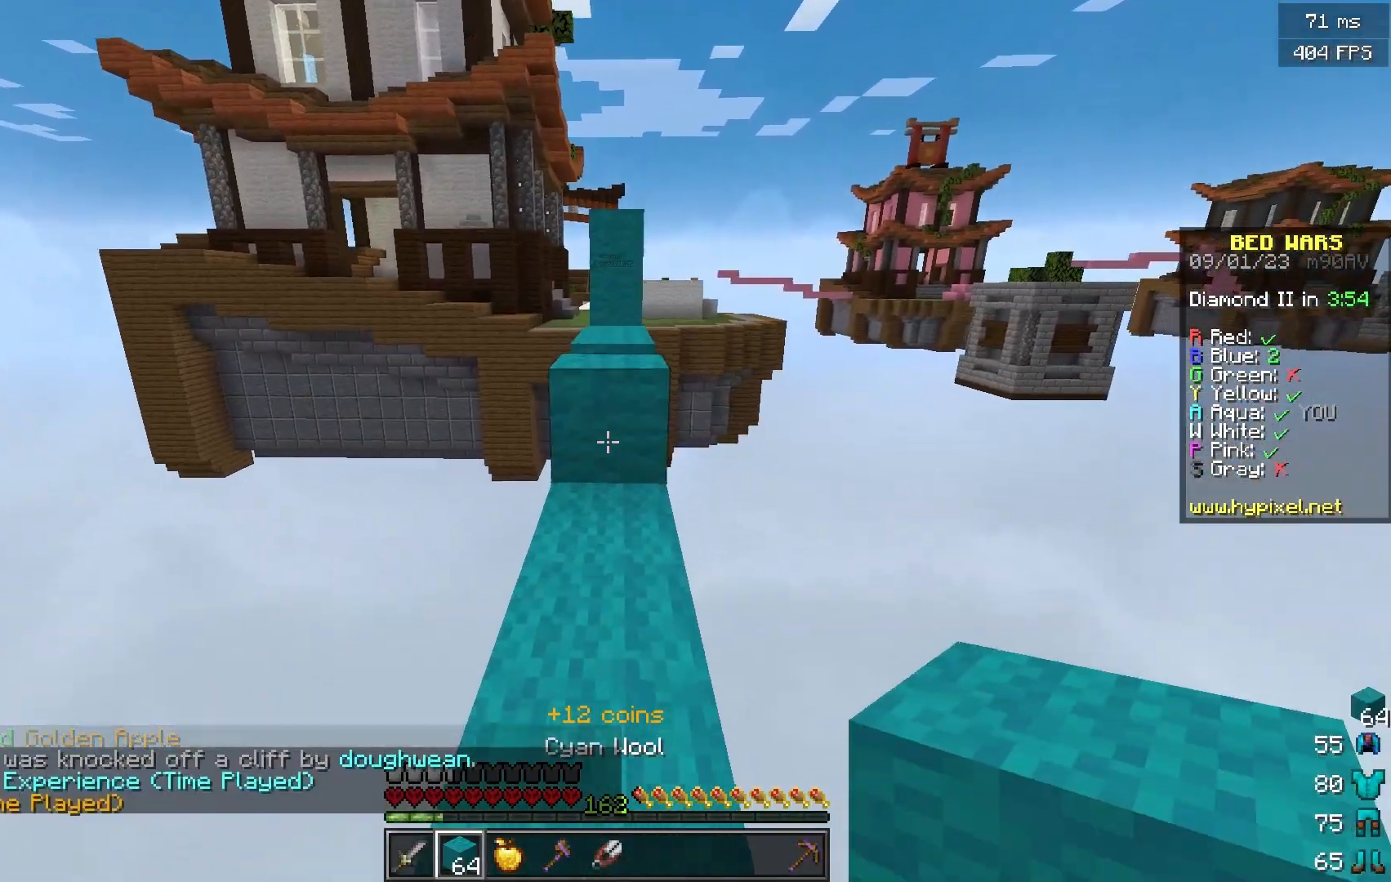
{"keys": ["d", "s"], "mouse": ["left"], "events": [[167, "mouse_right", "down"], [384, "mouse_right", "up"], [434, "mouse_right", "down"], [451, "d", "down"], [451, "mouse_left", "down"], [451, "mouse_right", "up"], [451, "w", "up"], [501, "s", "down"]]}
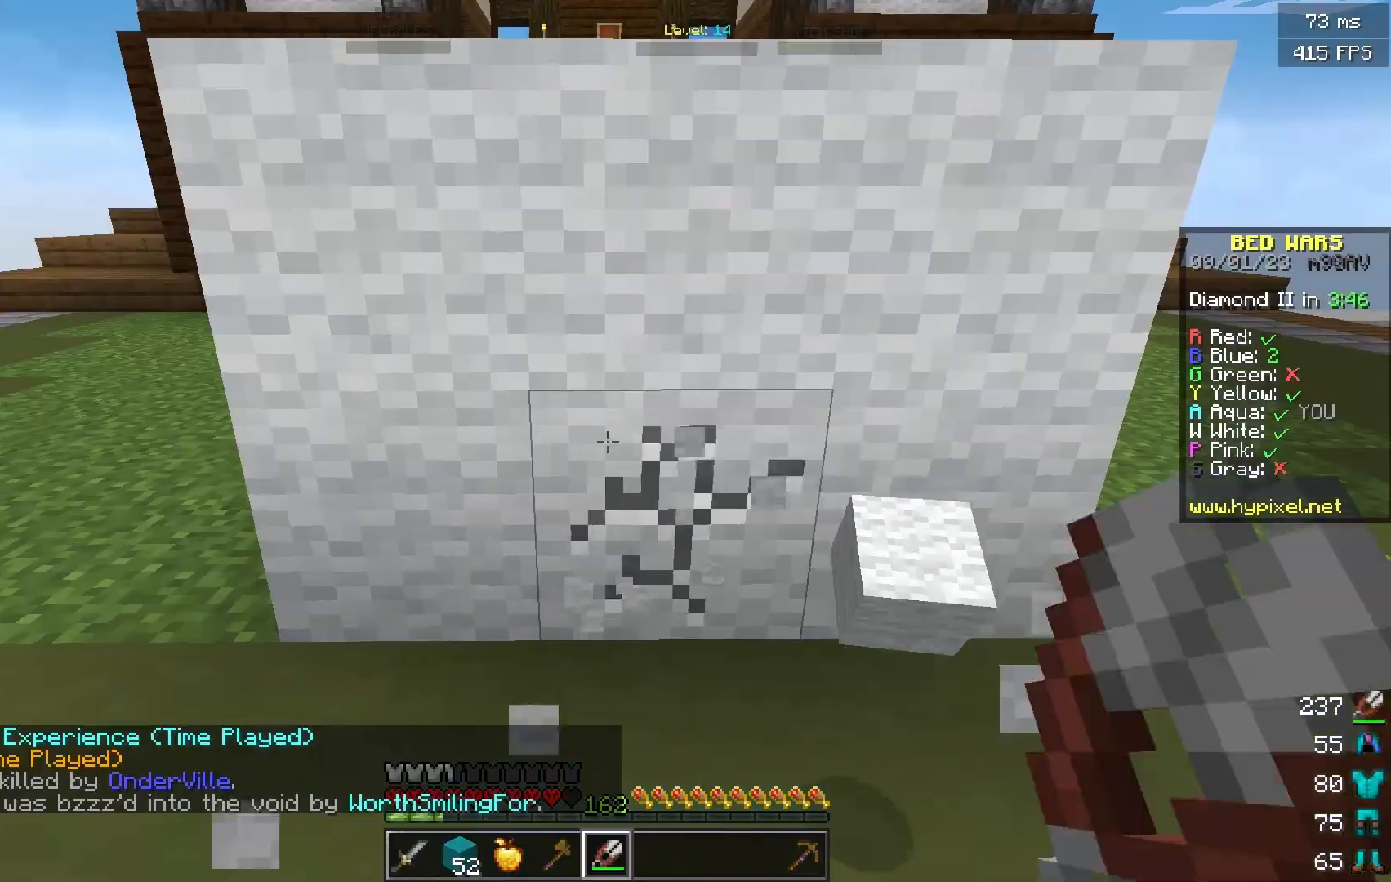
{"keys": [], "mouse": ["left"], "events": [[317, "d", "up"], [317, "s", "up"]]}
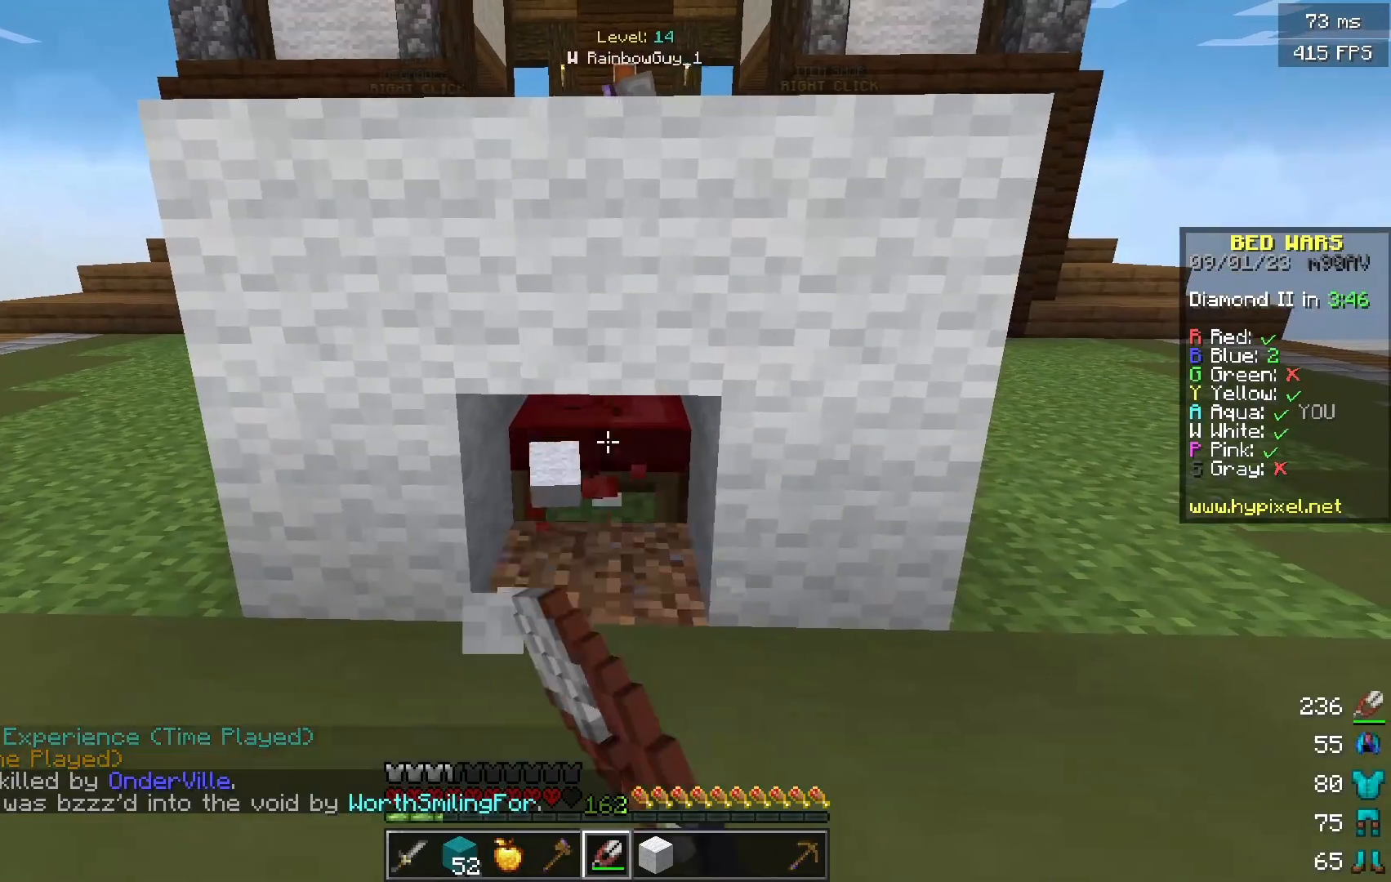
{"keys": [], "mouse": ["left"], "events": []}
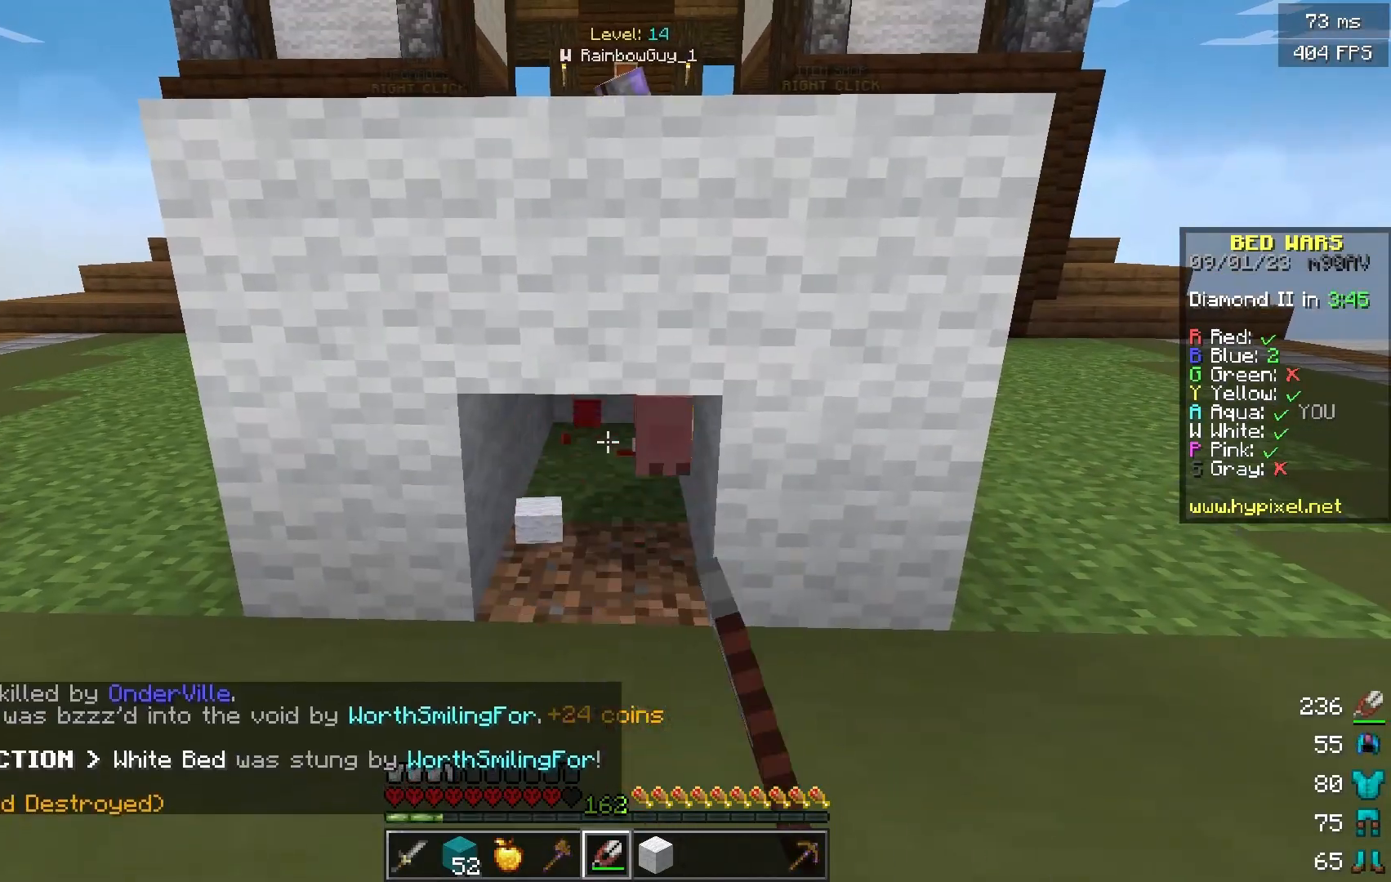
{"keys": ["a"], "mouse": ["right"], "events": [[33, "a", "down"], [33, "mouse_left", "up"], [150, "mouse_right", "down"], [200, "mouse_left", "down"], [400, "mouse_left", "up"]]}
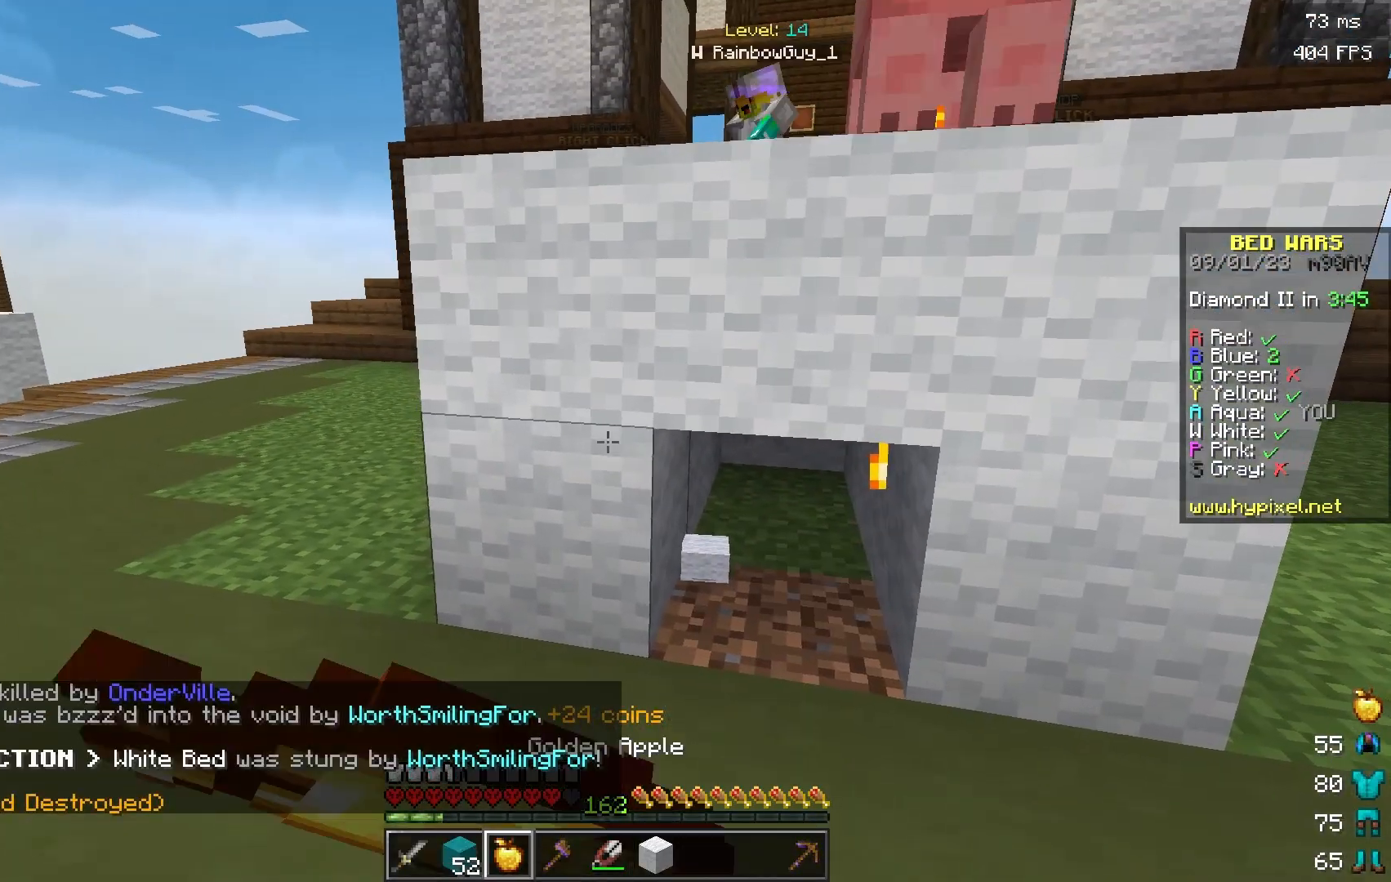
{"keys": ["a"], "mouse": ["right"], "events": []}
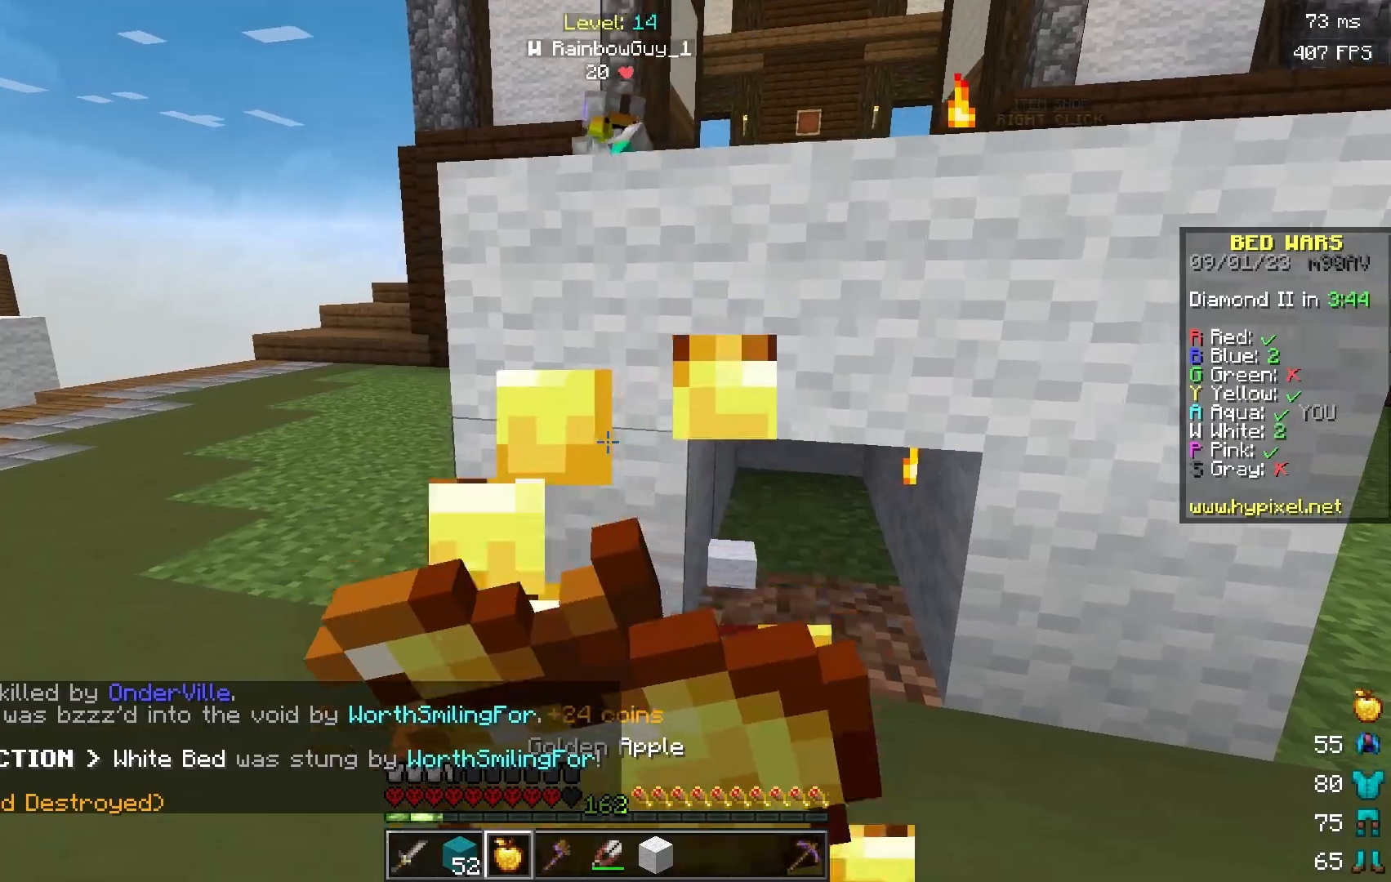
{"keys": ["a", "w"], "mouse": ["right"], "events": [[183, "w", "down"]]}
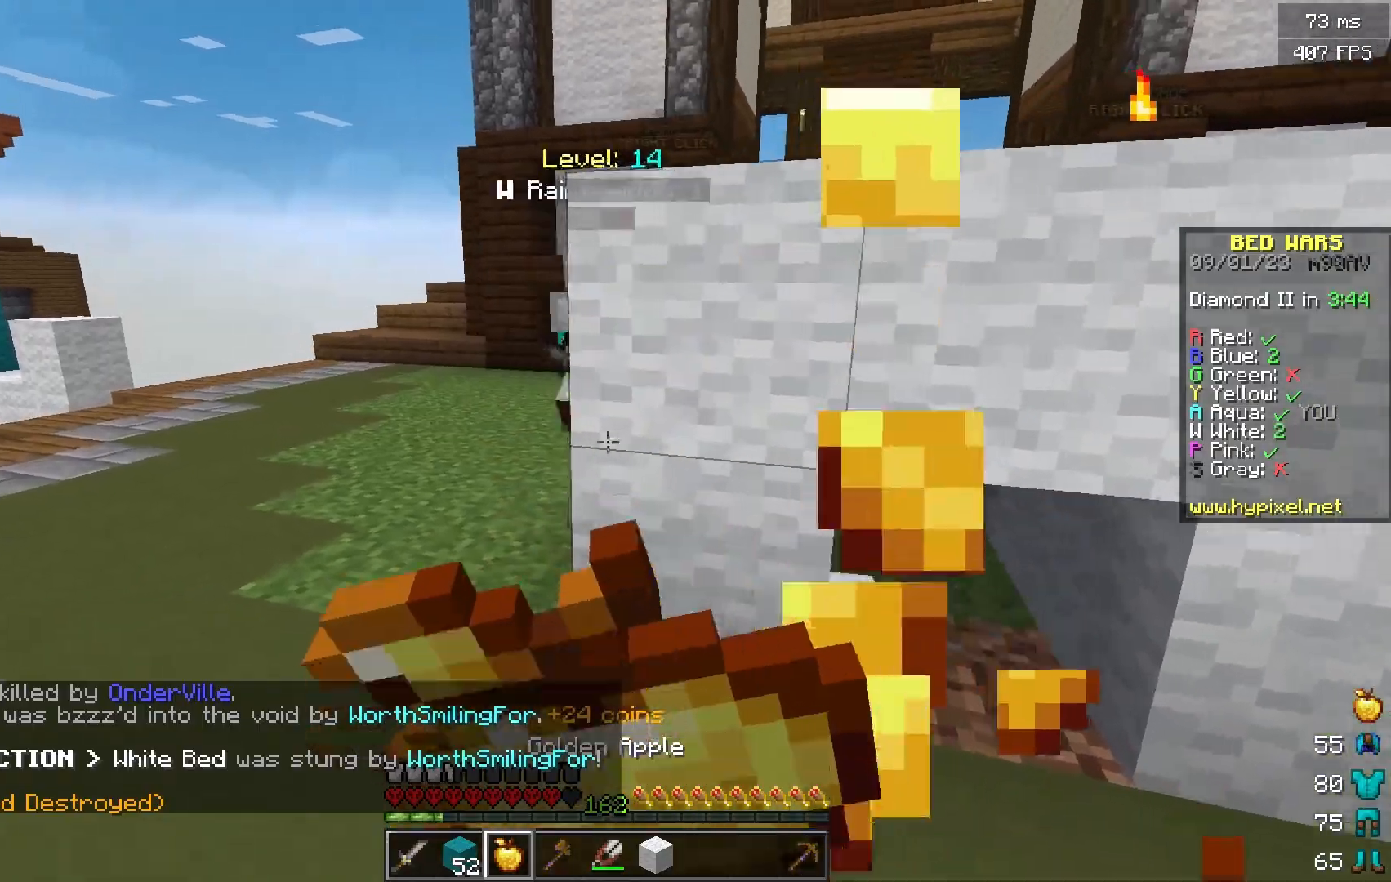
{"keys": ["w"], "mouse": [], "events": [[150, "a", "up"], [351, "mouse_left", "down"], [351, "mouse_right", "up"], [451, "mouse_left", "up"]]}
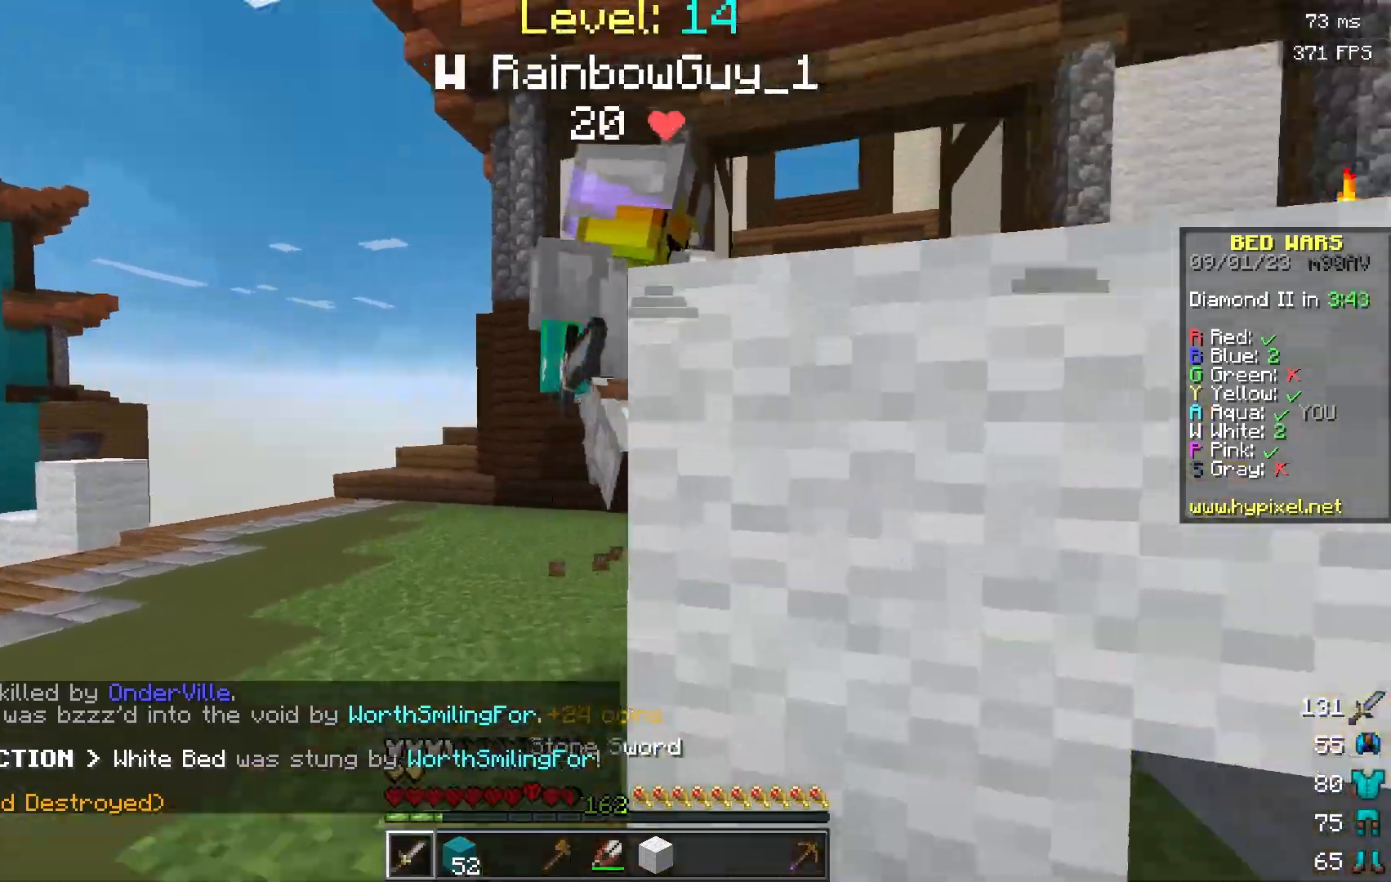
{"keys": ["a", "w"], "mouse": ["left"], "events": [[50, "mouse_left", "down"], [150, "mouse_left", "up"], [167, "a", "down"], [417, "mouse_left", "down"]]}
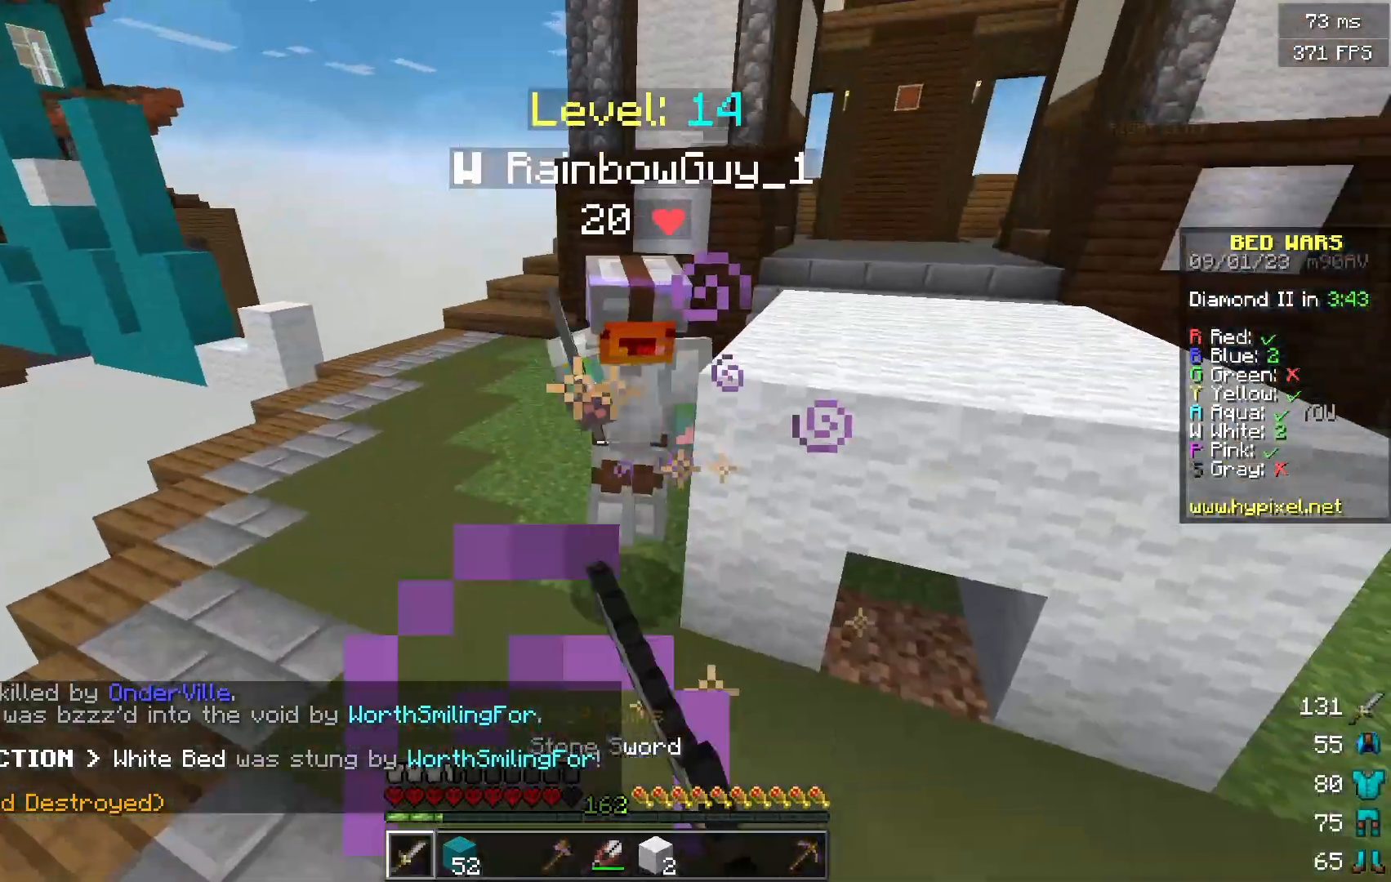
{"keys": ["w"], "mouse": [], "events": [[34, "a", "up"], [167, "mouse_left", "up"], [234, "mouse_left", "down"], [334, "mouse_left", "up"]]}
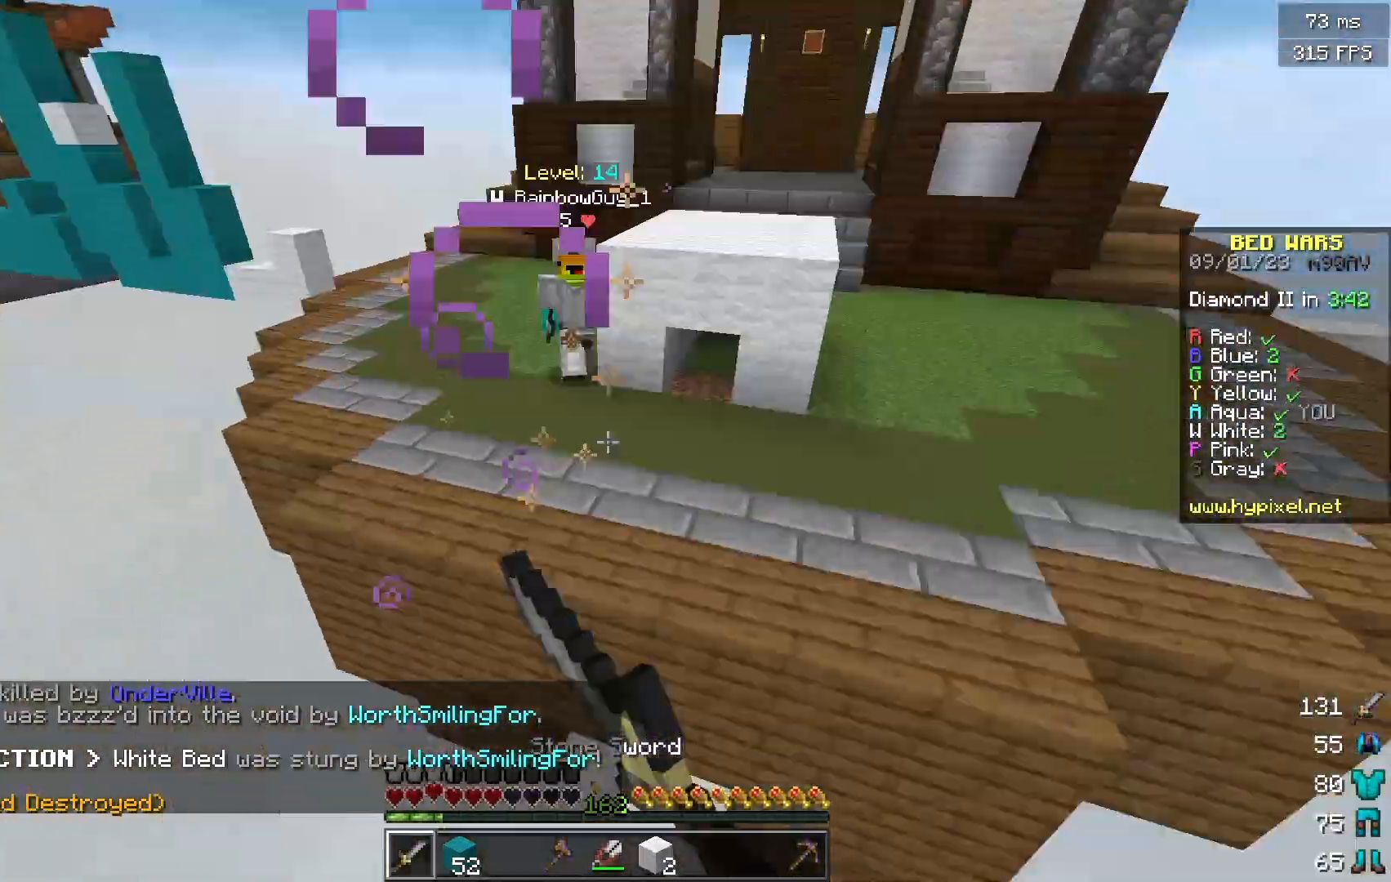
{"keys": ["w"], "mouse": [], "events": [[383, "mouse_right", "down"], [484, "mouse_right", "up"]]}
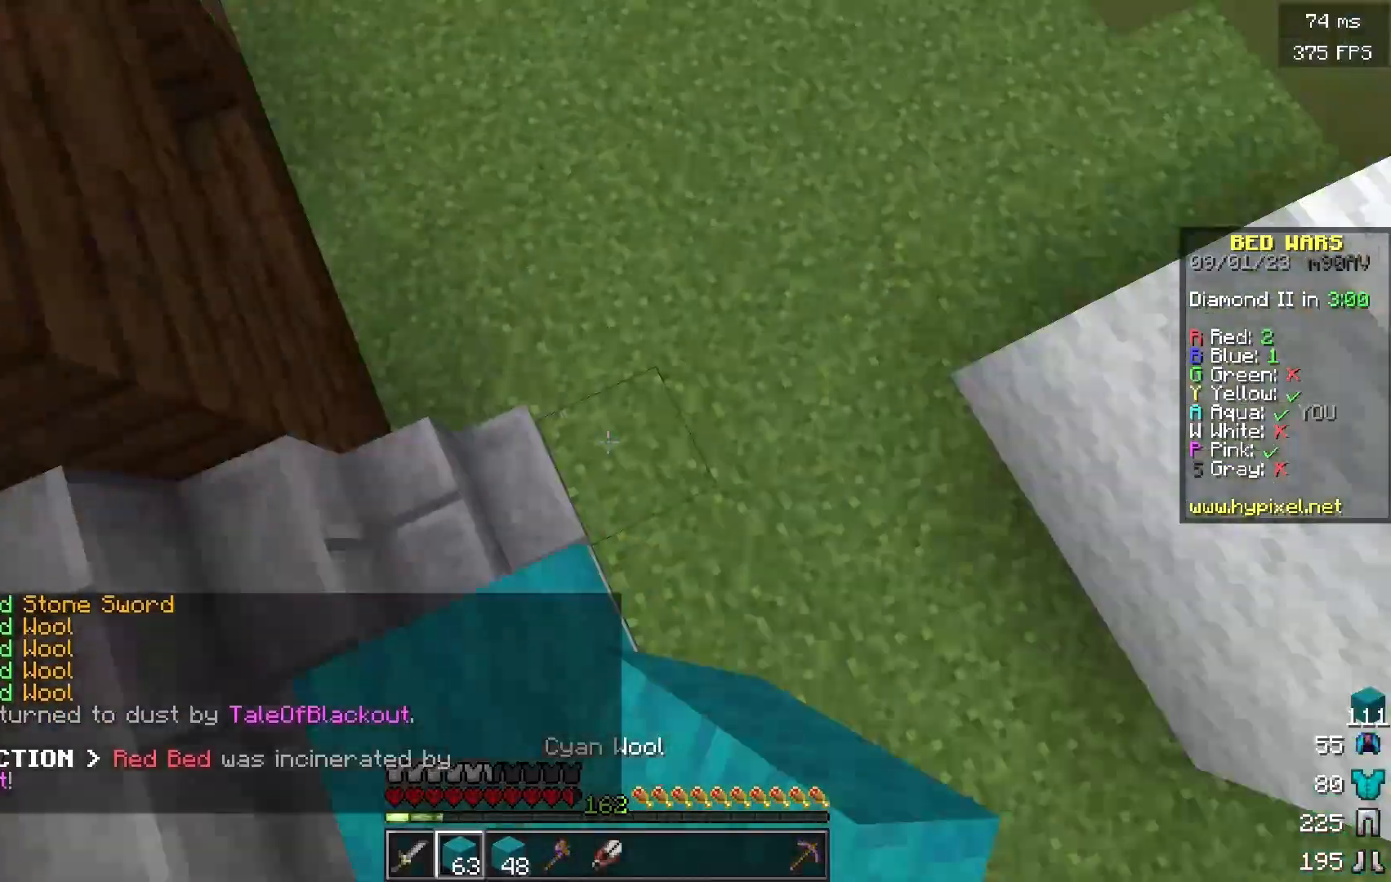
{"keys": ["w"], "mouse": [], "events": []}
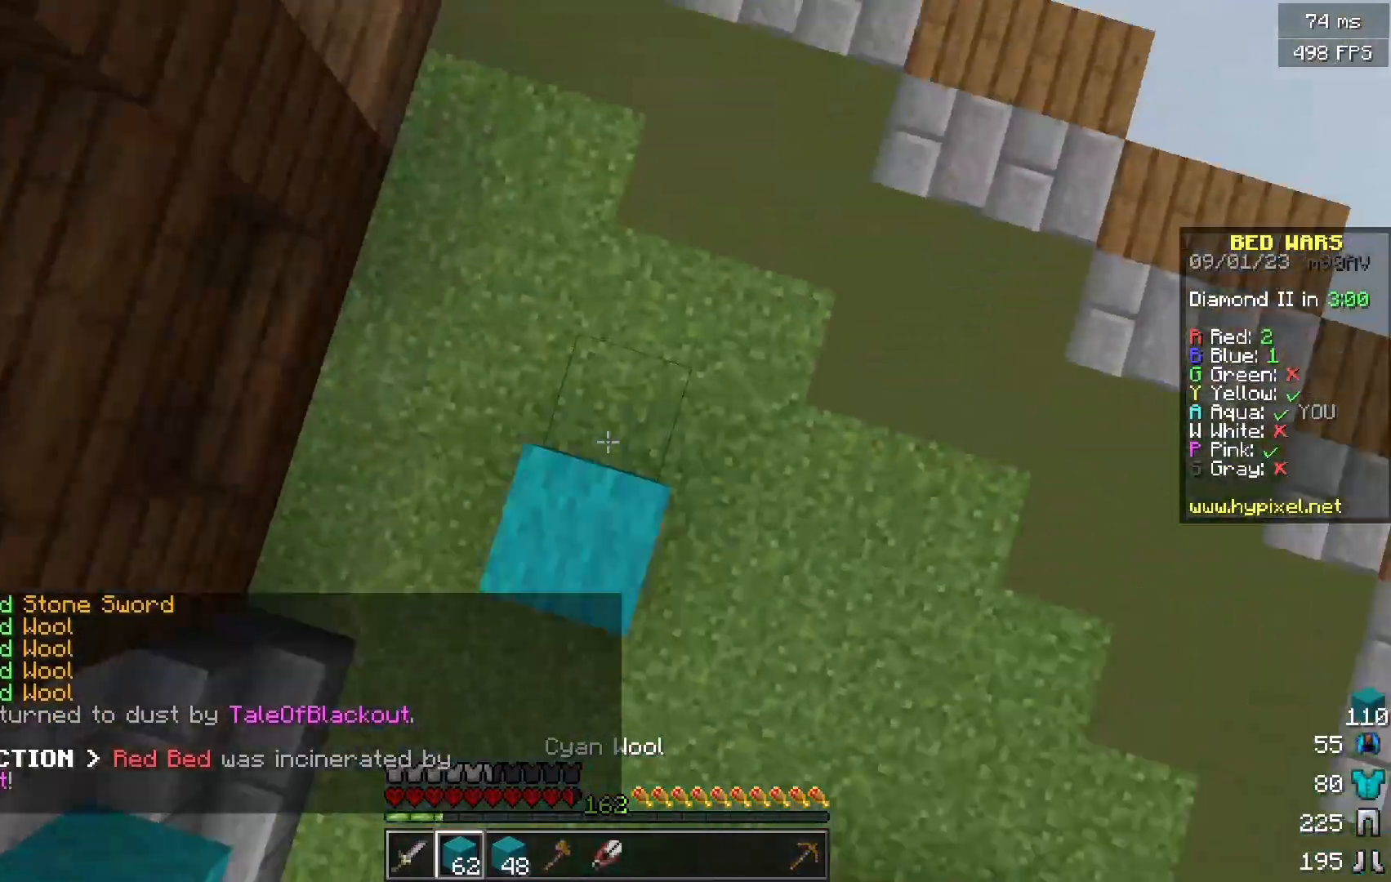
{"keys": ["w"], "mouse": [], "events": [[100, "mouse_right", "down"], [300, "mouse_right", "up"]]}
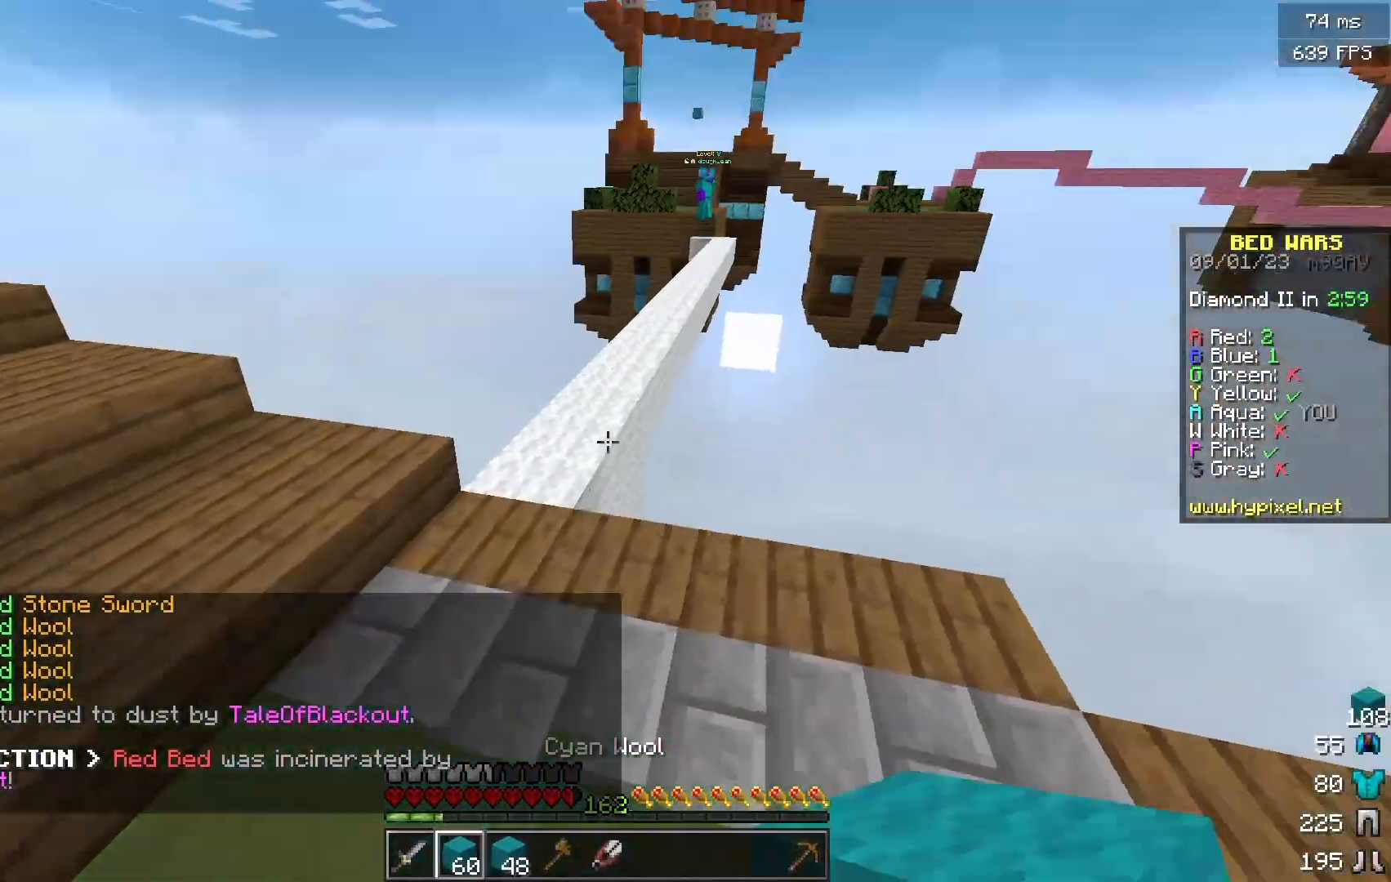
{"keys": ["a", "w"], "mouse": [], "events": [[467, "a", "down"]]}
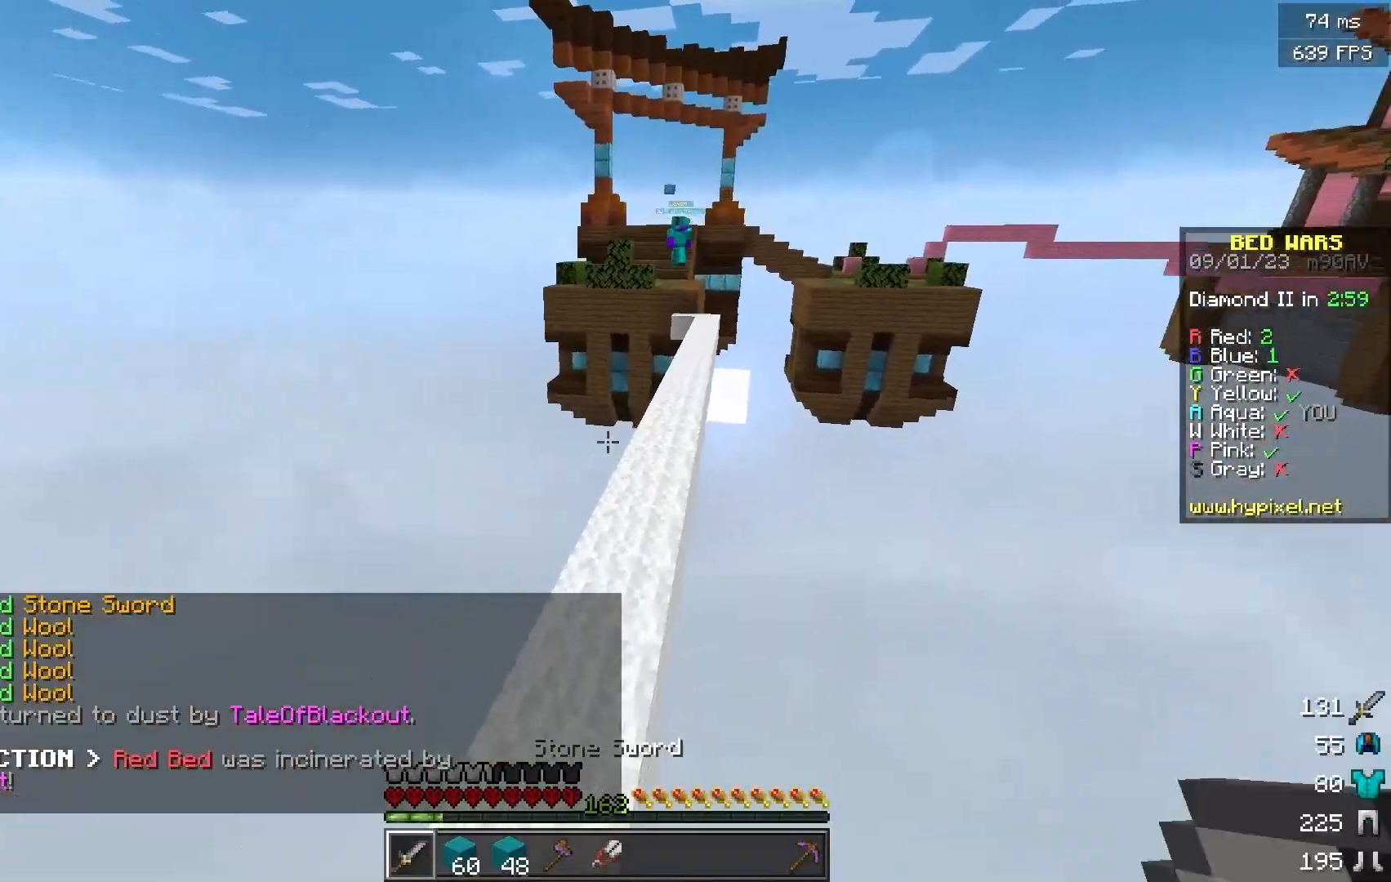
{"keys": ["w"], "mouse": [], "events": [[133, "a", "up"]]}